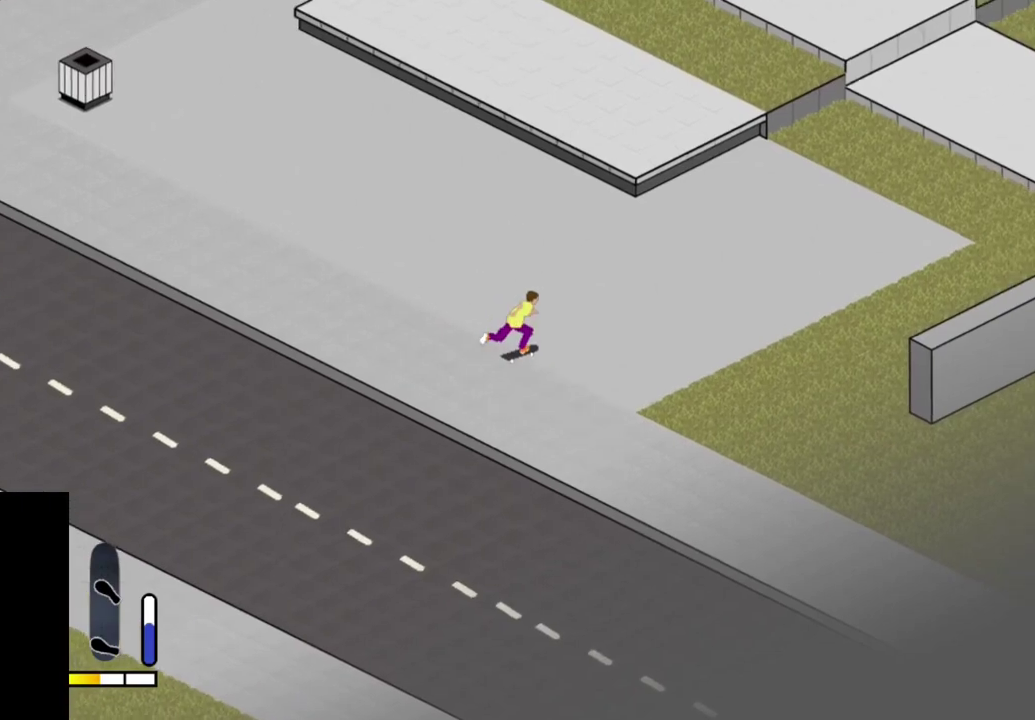
Gameplay with a controller (PlayStation layout); each line is a JSON object with the inputs held at the frame after it (dt_ms = milliseconds from this image to that frame). "events" lists button and stick changes between this image and that frame as [ms after this image, input, new state], when the widget could be followed in between. This overlay highlights the sticks when they move; stick clicks (L3 R3) are not distinguishable. Not read: L3 R3 left_stick.
{"dt_ms": 700, "buttons": ["DPAD_LEFT"], "right_stick": "center", "events": [[17, "SQUARE", "up"], [117, "SQUARE", "down"], [167, "SQUARE", "up"], [667, "DPAD_LEFT", "down"]]}
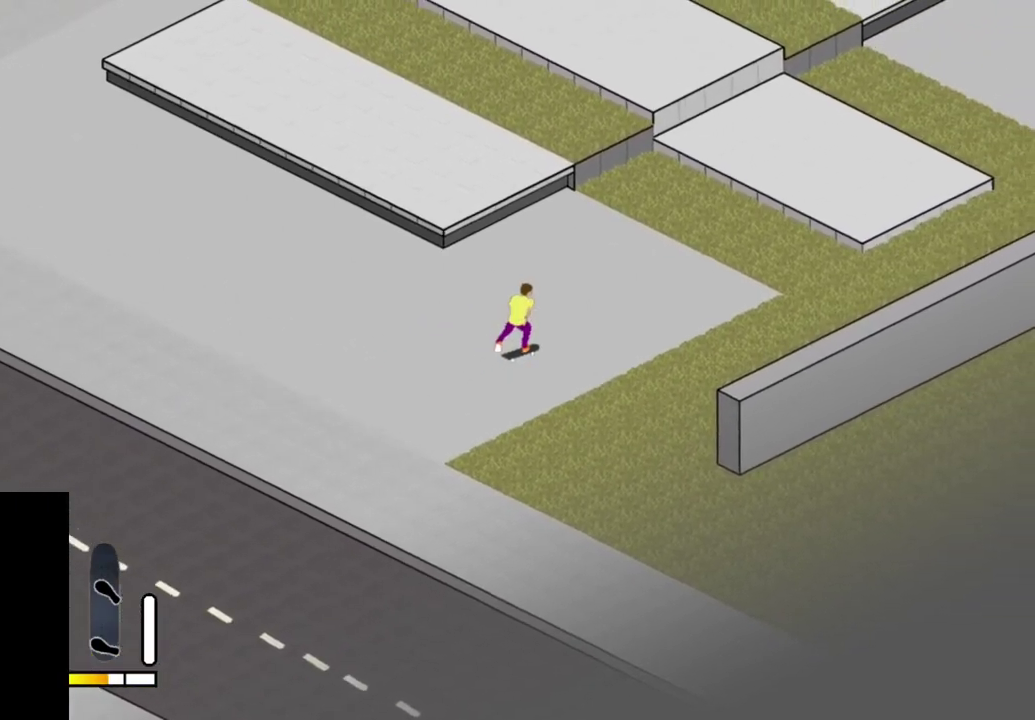
{"dt_ms": 300, "buttons": ["CROSS", "DPAD_LEFT"], "right_stick": "center", "events": [[117, "CROSS", "down"]]}
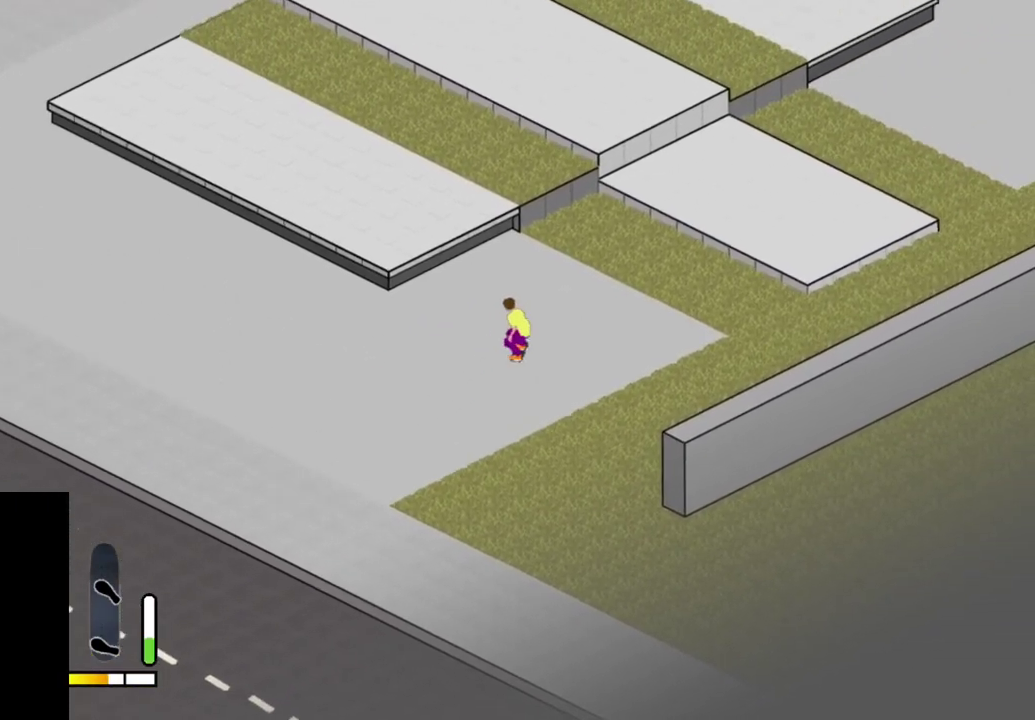
{"dt_ms": 500, "buttons": [], "right_stick": "center", "events": [[250, "CROSS", "up"], [283, "DPAD_LEFT", "up"]]}
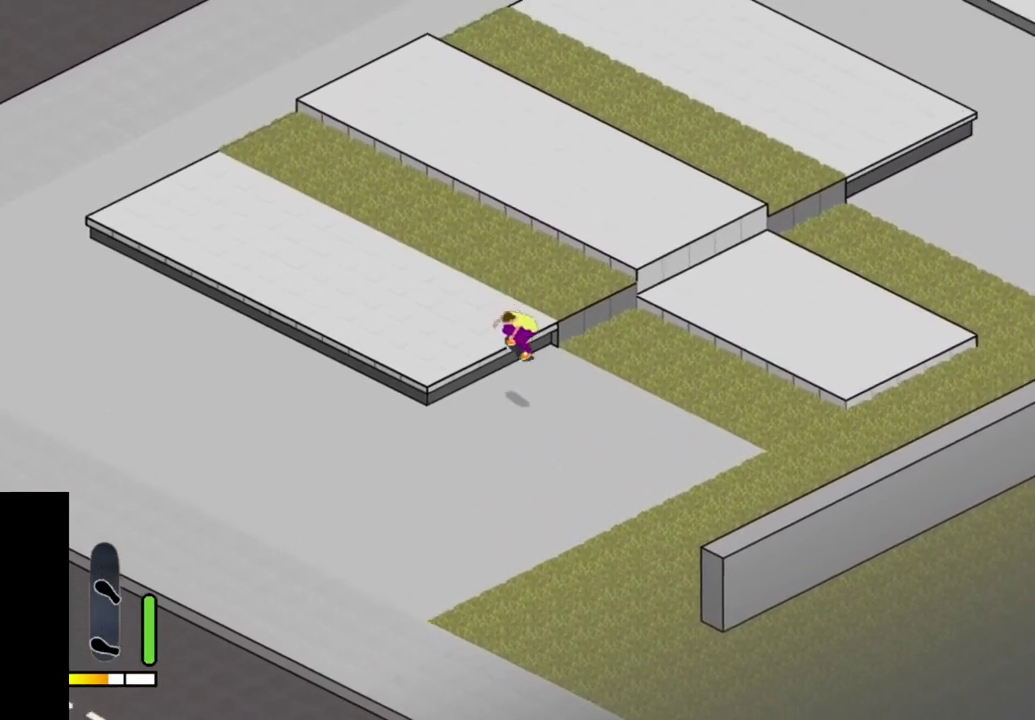
{"dt_ms": 500, "buttons": ["SQUARE"], "right_stick": "center", "events": [[117, "CROSS", "down"], [200, "CROSS", "up"], [300, "DPAD_LEFT", "down"], [300, "SQUARE", "down"], [400, "SQUARE", "up"], [433, "DPAD_LEFT", "up"], [483, "SQUARE", "down"]]}
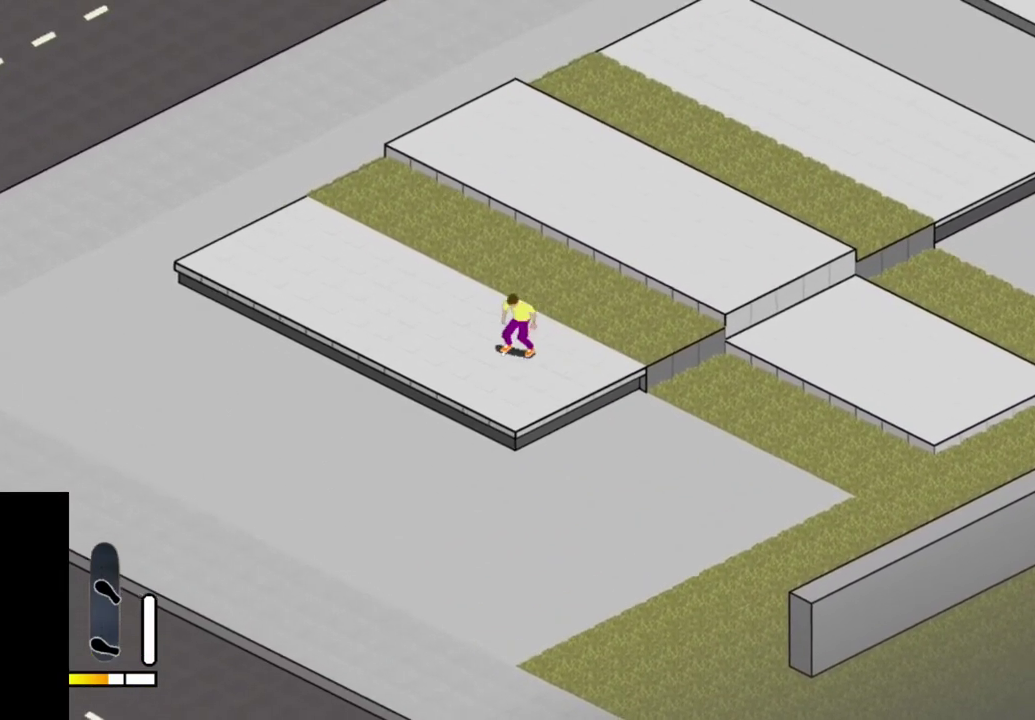
{"dt_ms": 500, "buttons": ["CROSS"], "right_stick": "center", "events": [[83, "SQUARE", "up"], [233, "DPAD_RIGHT", "down"], [350, "DPAD_RIGHT", "up"], [483, "CROSS", "down"]]}
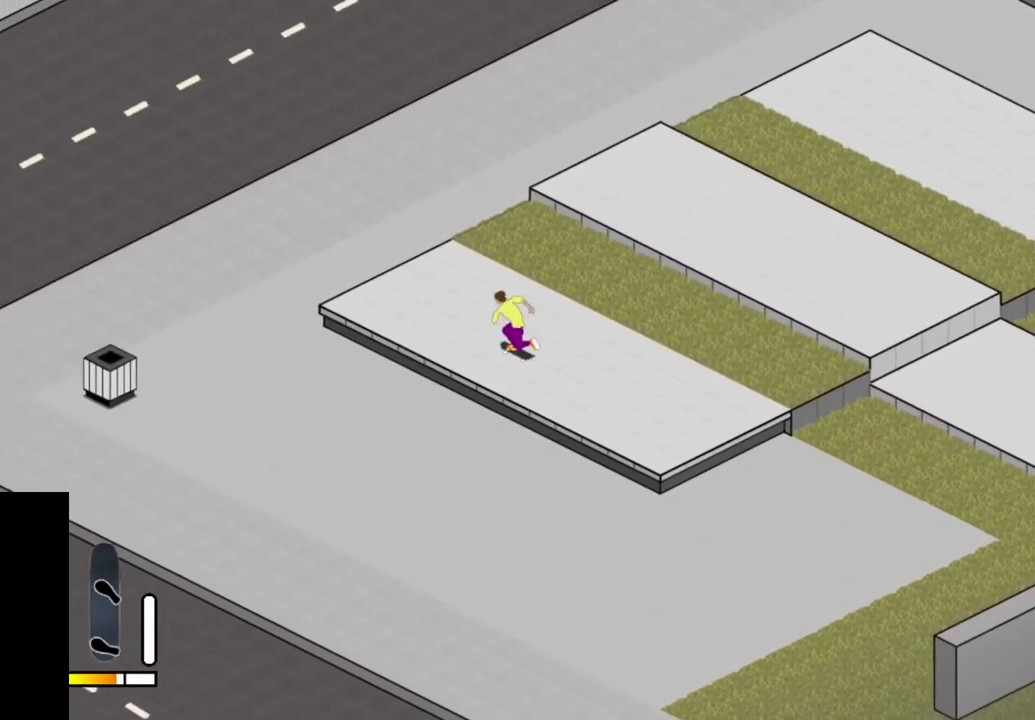
{"dt_ms": 500, "buttons": ["CROSS"], "right_stick": "center", "events": [[250, "DPAD_RIGHT", "down"], [300, "DPAD_RIGHT", "up"]]}
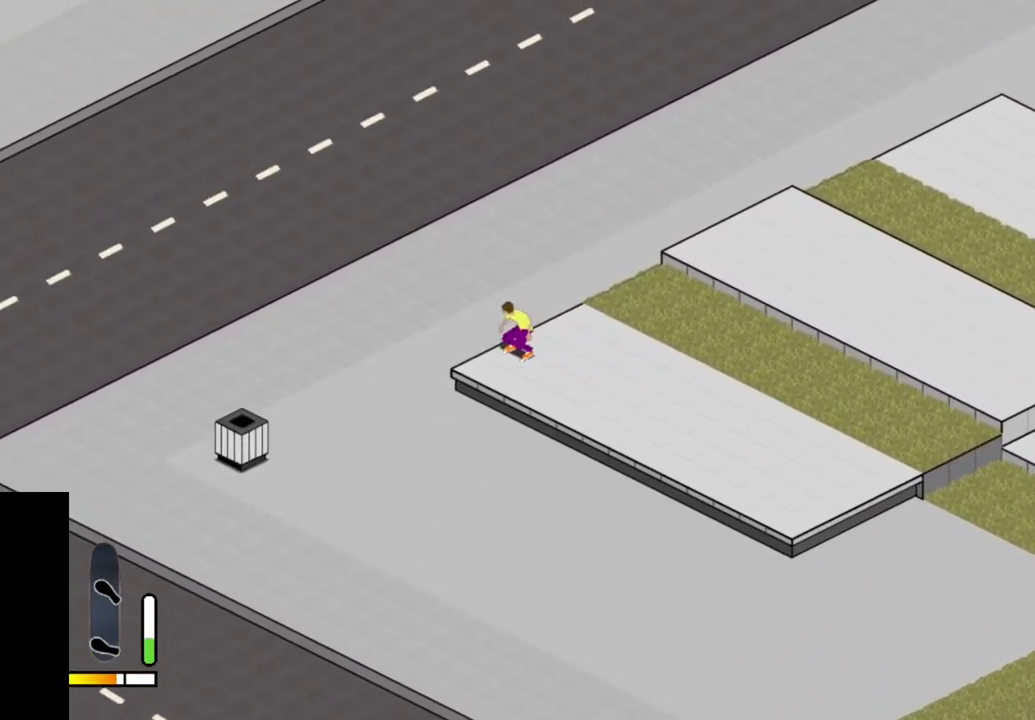
{"dt_ms": 500, "buttons": [], "right_stick": "center", "events": [[17, "CROSS", "up"]]}
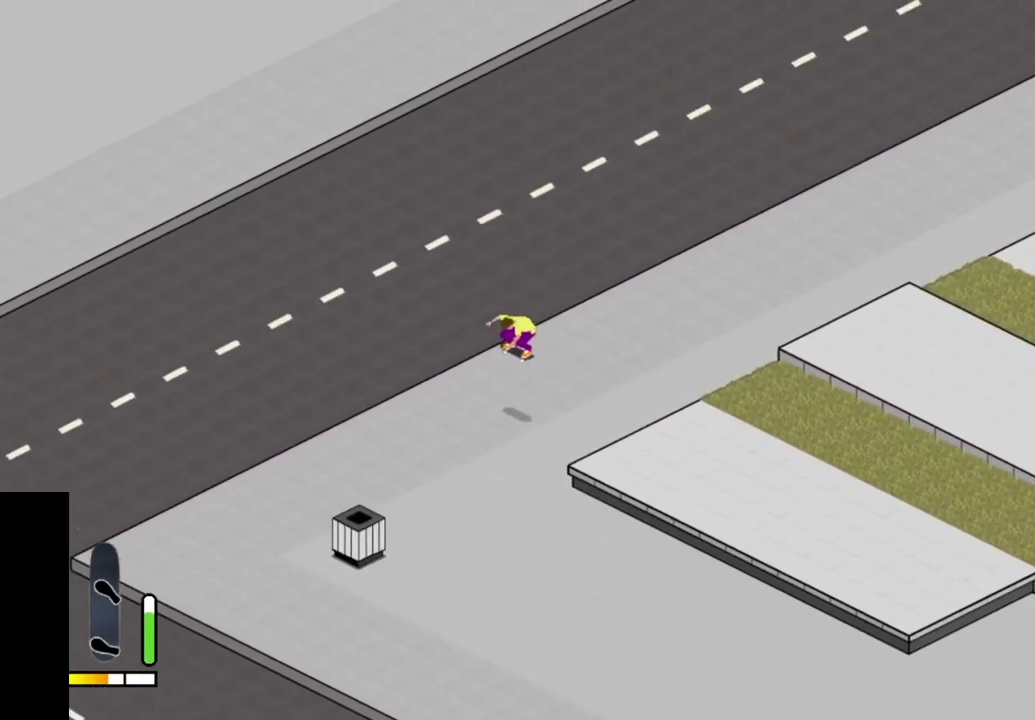
{"dt_ms": 500, "buttons": ["CROSS"], "right_stick": "center", "events": [[350, "CROSS", "down"]]}
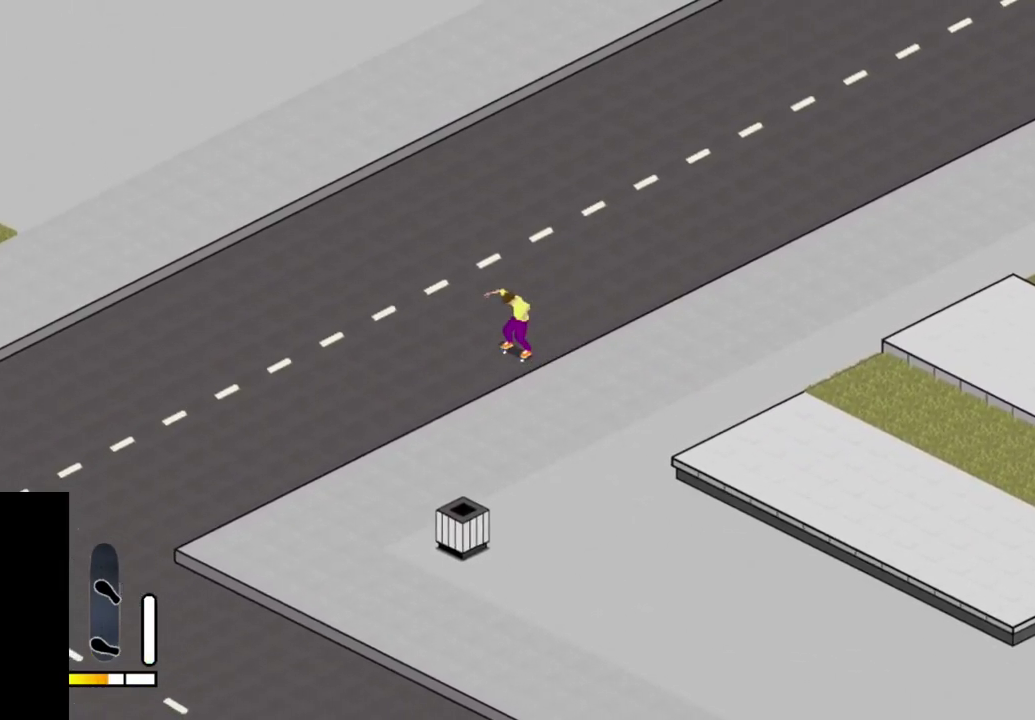
{"dt_ms": 500, "buttons": ["DPAD_RIGHT"], "right_stick": "center", "events": [[133, "DPAD_RIGHT", "down"], [200, "CROSS", "up"]]}
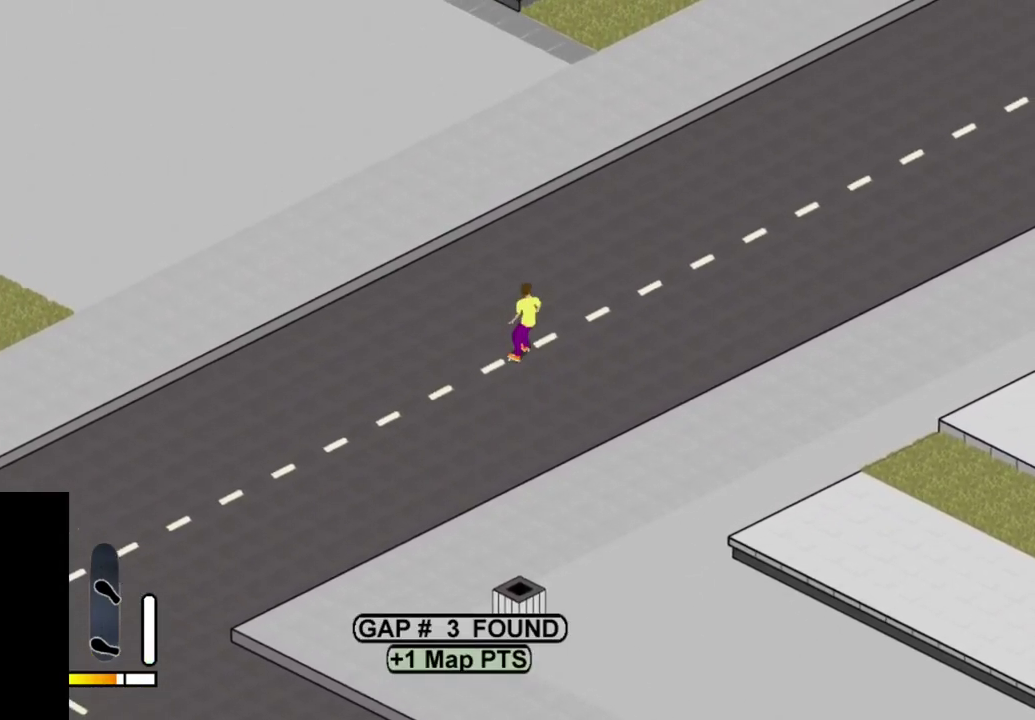
{"dt_ms": 300, "buttons": ["SELECT"], "right_stick": "center", "events": [[150, "DPAD_RIGHT", "up"], [300, "SELECT", "down"]]}
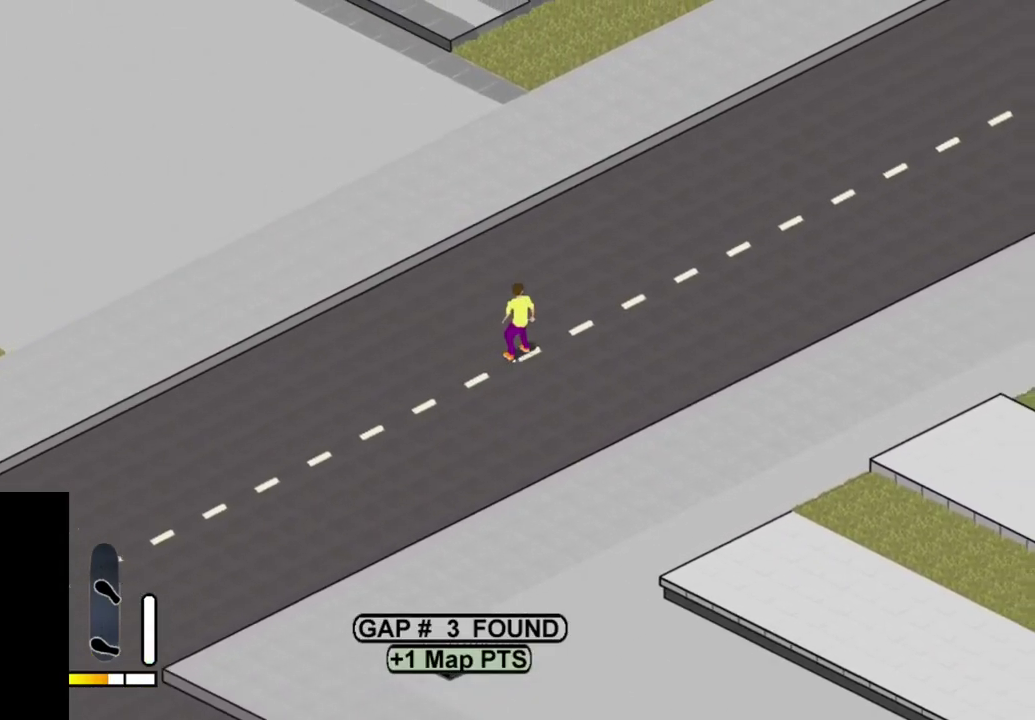
{"dt_ms": 700, "buttons": ["SQUARE", "DPAD_RIGHT"], "right_stick": "center", "events": [[117, "SELECT", "up"], [350, "SQUARE", "down"], [567, "DPAD_RIGHT", "down"]]}
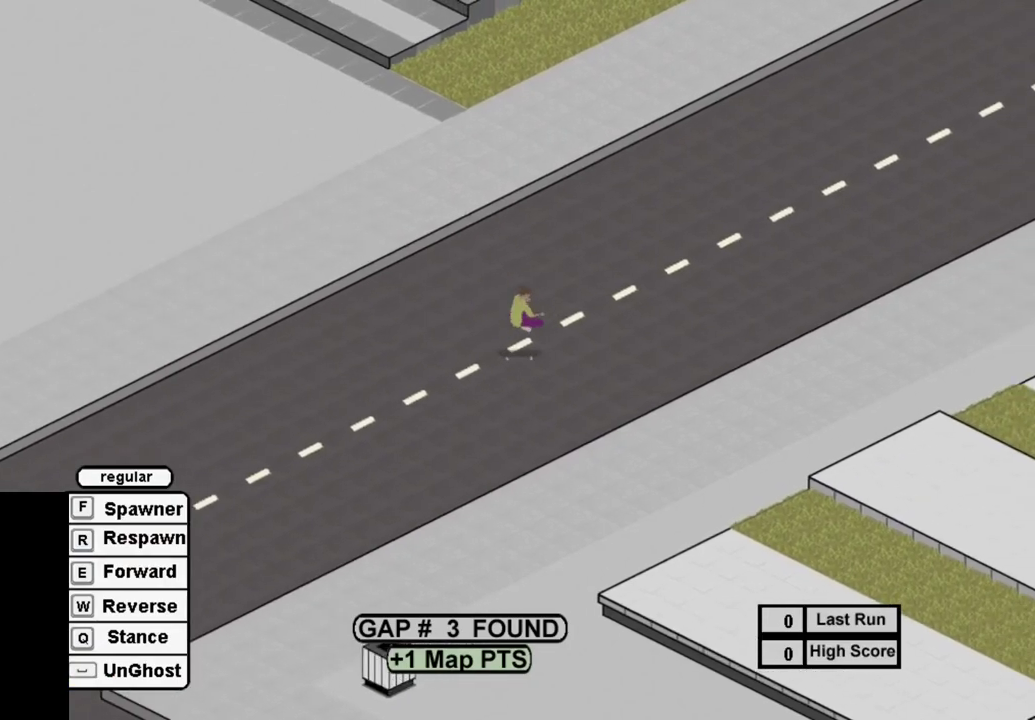
{"dt_ms": 300, "buttons": [], "right_stick": "center", "events": [[33, "DPAD_RIGHT", "up"], [283, "SQUARE", "up"]]}
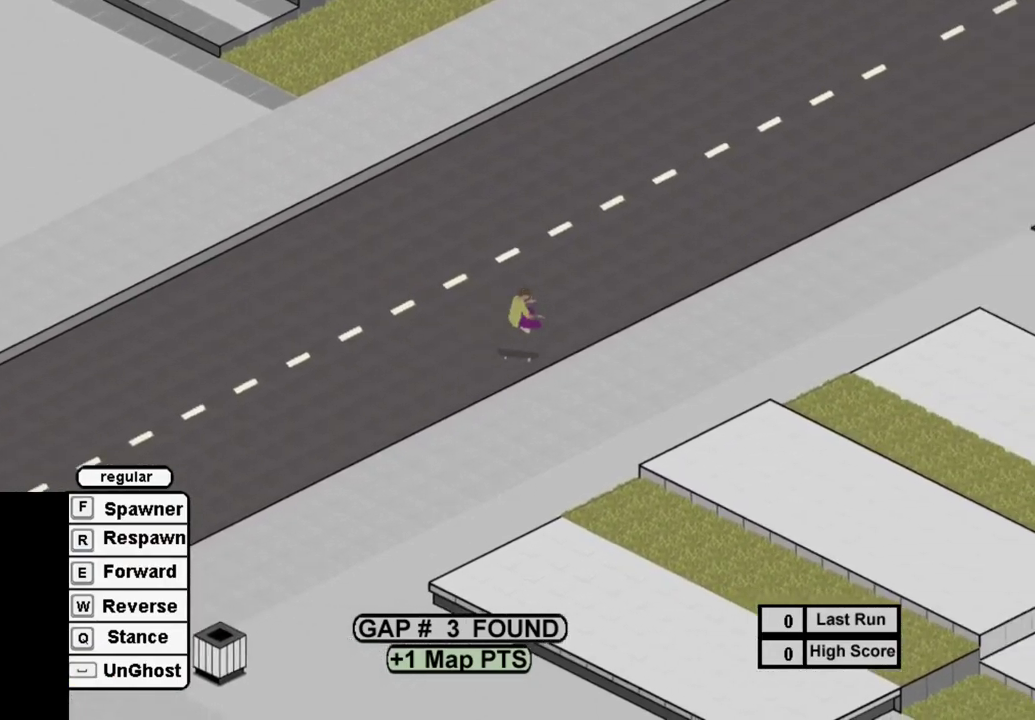
{"dt_ms": 700, "buttons": [], "right_stick": "center", "events": [[250, "DPAD_RIGHT", "down"], [383, "DPAD_RIGHT", "up"], [517, "SQUARE", "down"], [667, "SQUARE", "up"]]}
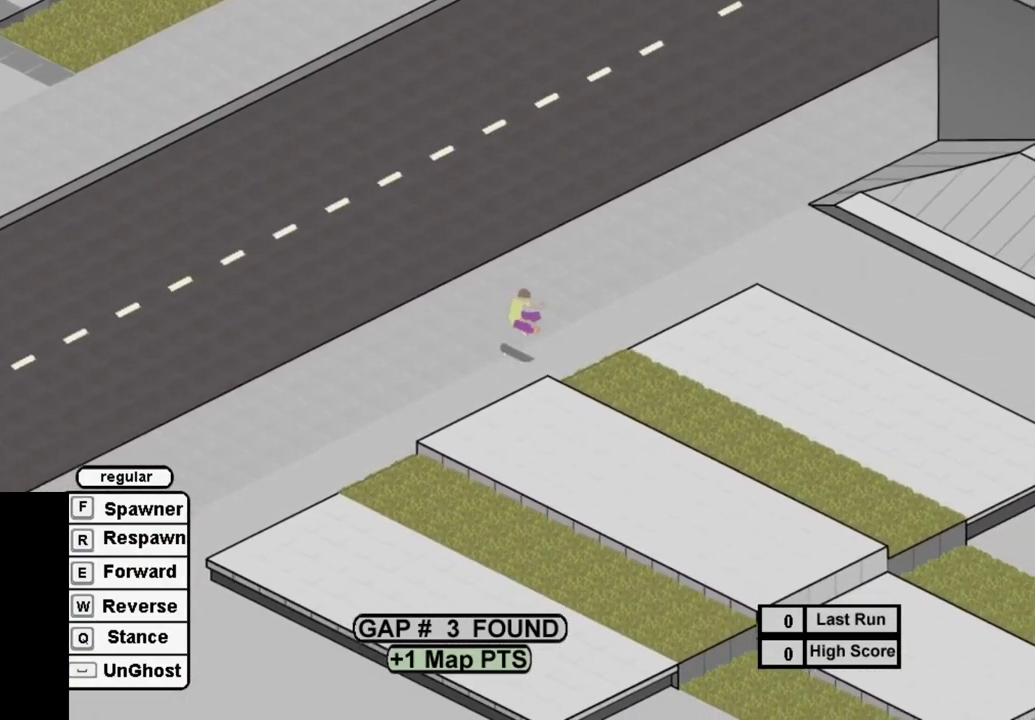
{"dt_ms": 300, "buttons": ["DPAD_RIGHT"], "right_stick": "center", "events": [[267, "DPAD_RIGHT", "down"]]}
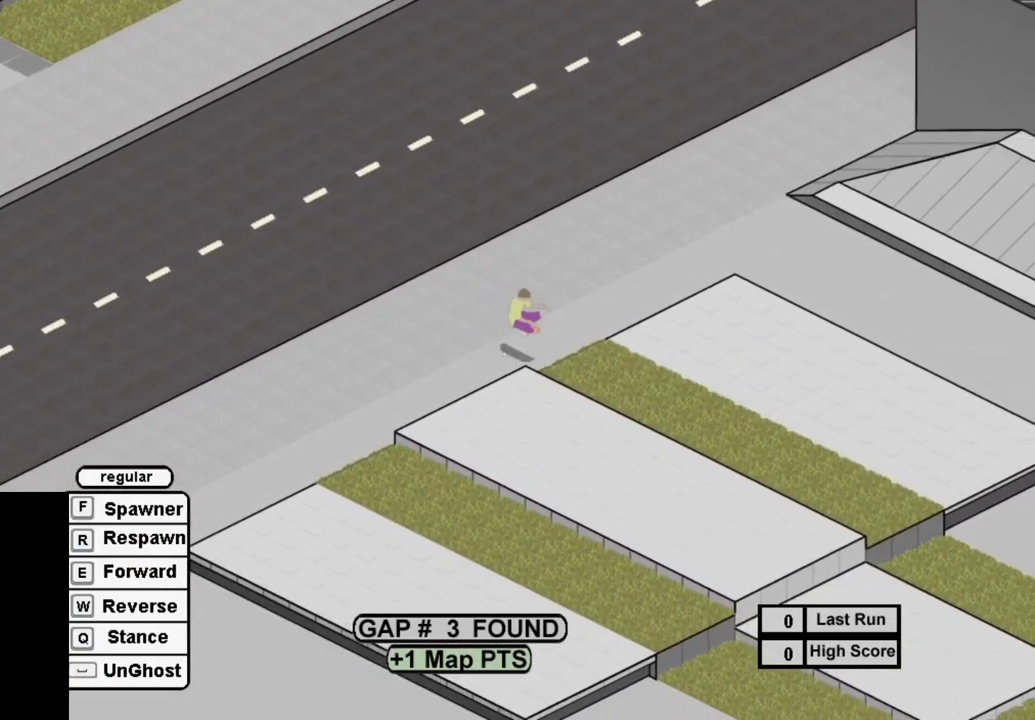
{"dt_ms": 700, "buttons": [], "right_stick": "center", "events": [[67, "SQUARE", "down"], [83, "DPAD_RIGHT", "up"], [267, "SQUARE", "up"], [433, "SQUARE", "down"], [633, "SQUARE", "up"]]}
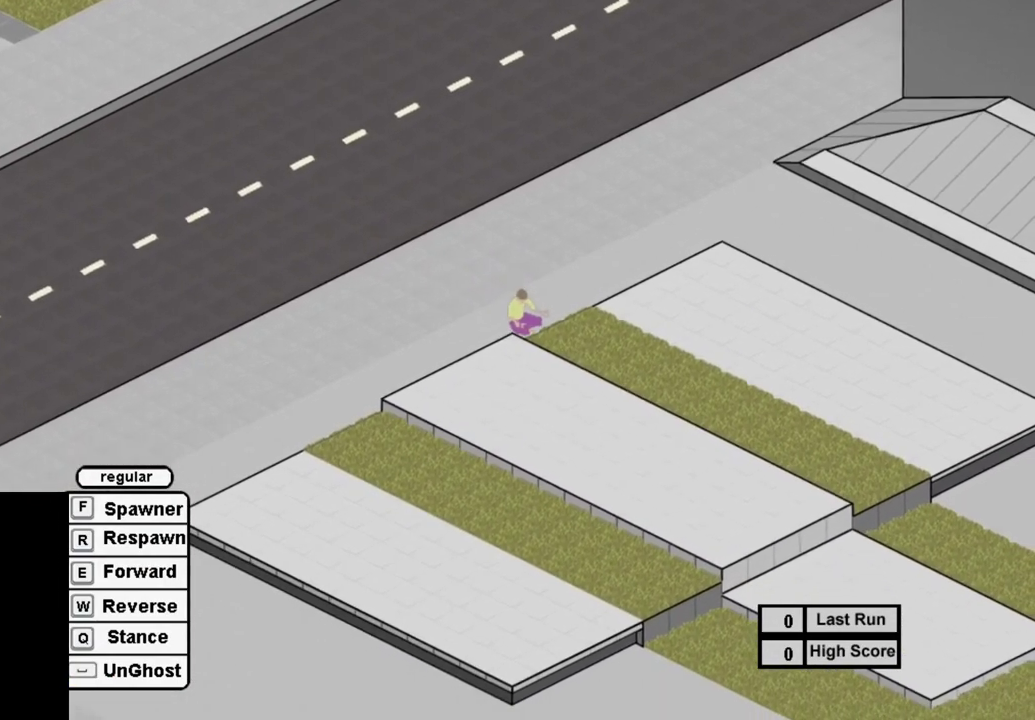
{"dt_ms": 600, "buttons": ["SQUARE"], "right_stick": "center", "events": [[133, "SQUARE", "down"], [217, "SQUARE", "up"], [350, "DPAD_RIGHT", "down"], [417, "DPAD_RIGHT", "up"], [533, "SQUARE", "down"]]}
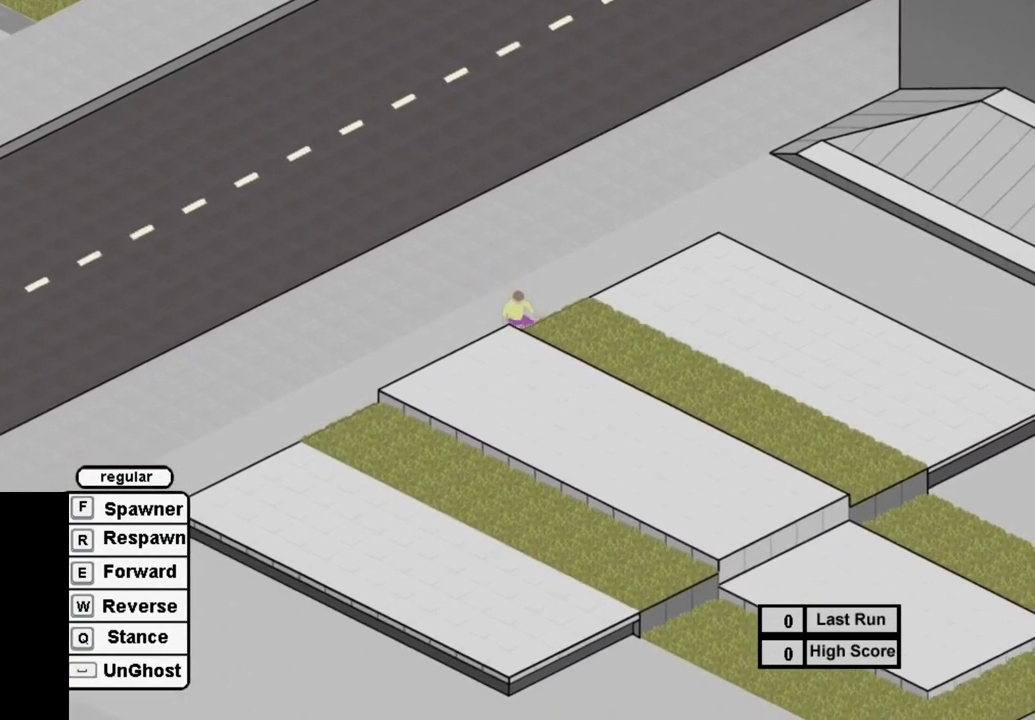
{"dt_ms": 400, "buttons": [], "right_stick": "center", "events": [[33, "SQUARE", "up"], [250, "SQUARE", "down"], [333, "SQUARE", "up"]]}
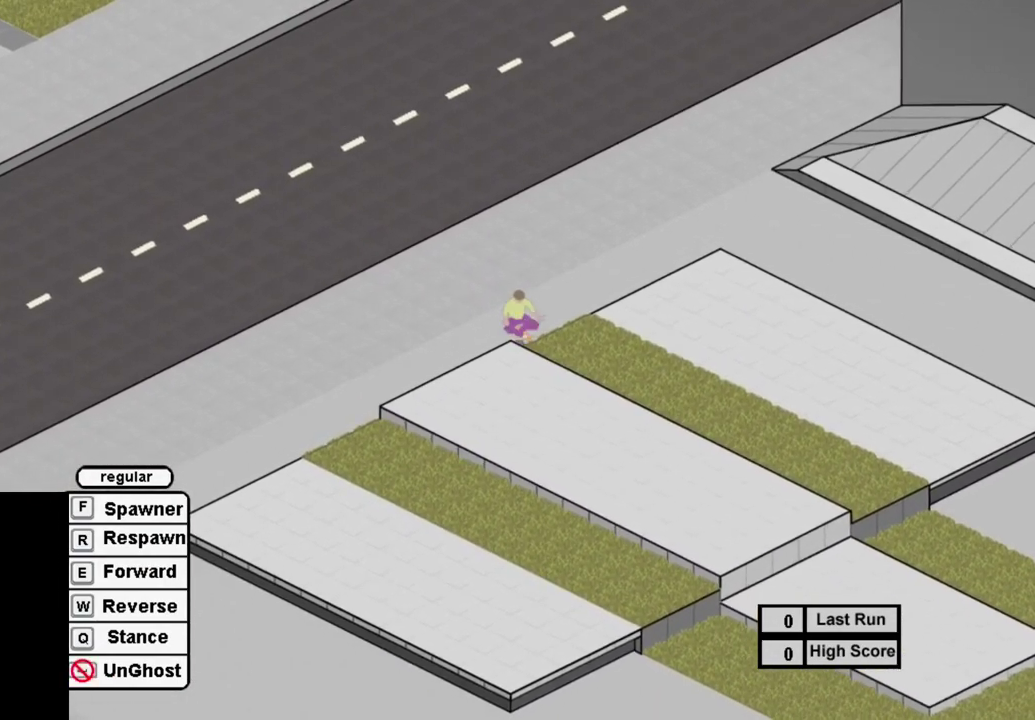
{"dt_ms": 700, "buttons": [], "right_stick": "center", "events": [[117, "SQUARE", "down"], [167, "SQUARE", "up"]]}
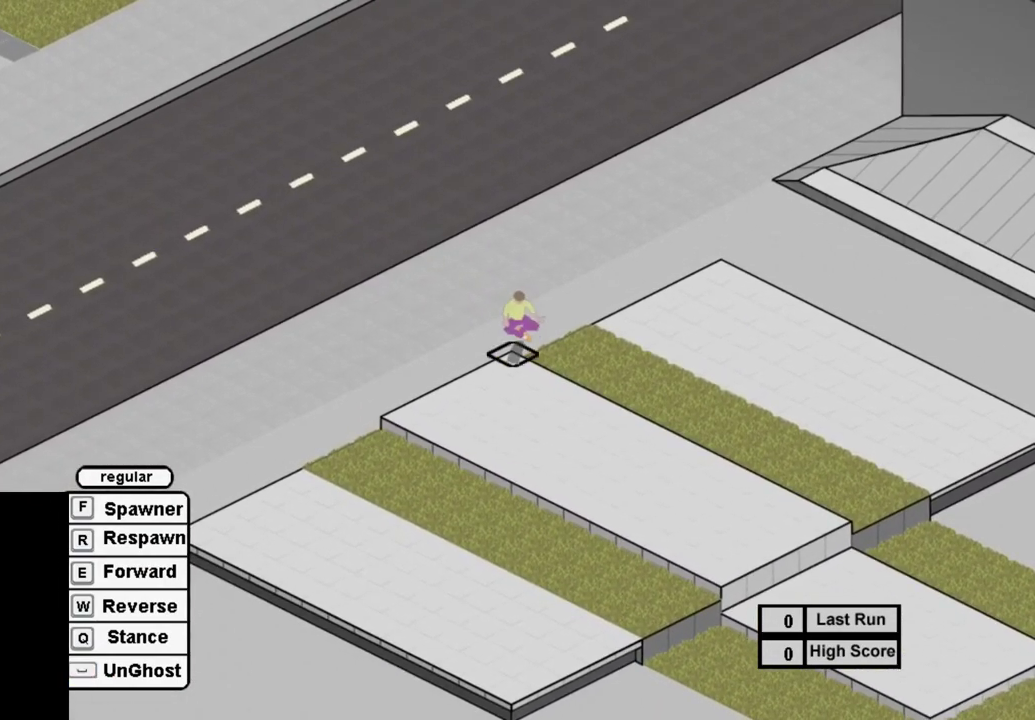
{"dt_ms": 500, "buttons": [], "right_stick": "center", "events": [[133, "R1", "down"], [233, "R1", "up"], [367, "SQUARE", "down"], [433, "SQUARE", "up"]]}
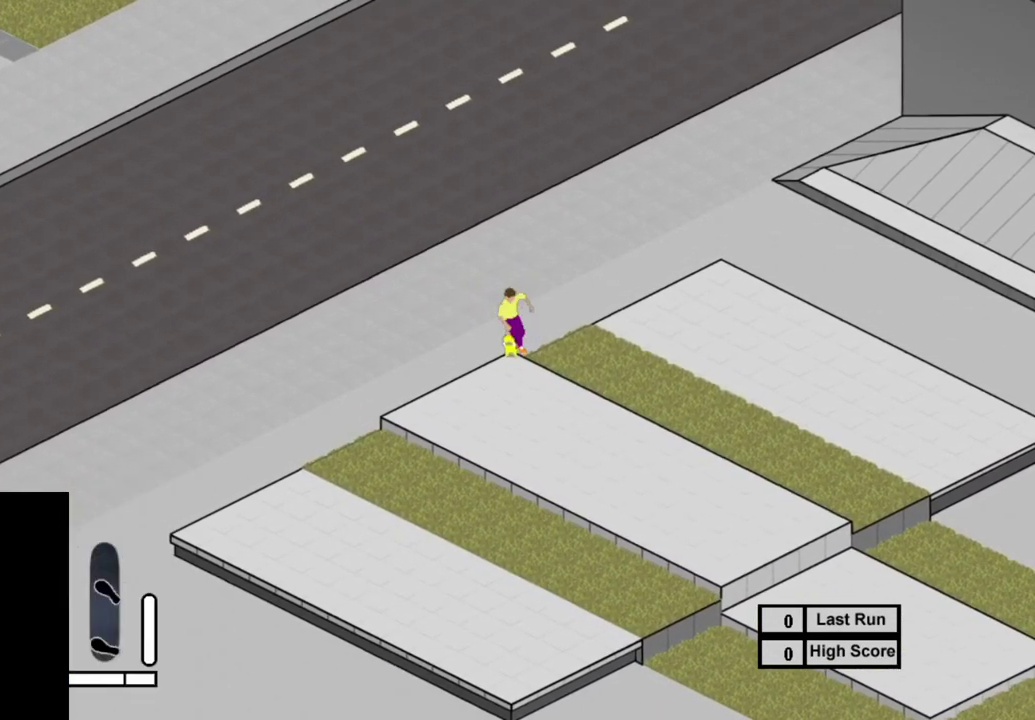
{"dt_ms": 500, "buttons": ["SQUARE"], "right_stick": "center", "events": [[83, "SQUARE", "down"], [183, "DPAD_LEFT", "down"], [183, "SQUARE", "up"], [283, "SQUARE", "down"], [317, "DPAD_LEFT", "up"], [383, "SQUARE", "up"], [500, "SQUARE", "down"]]}
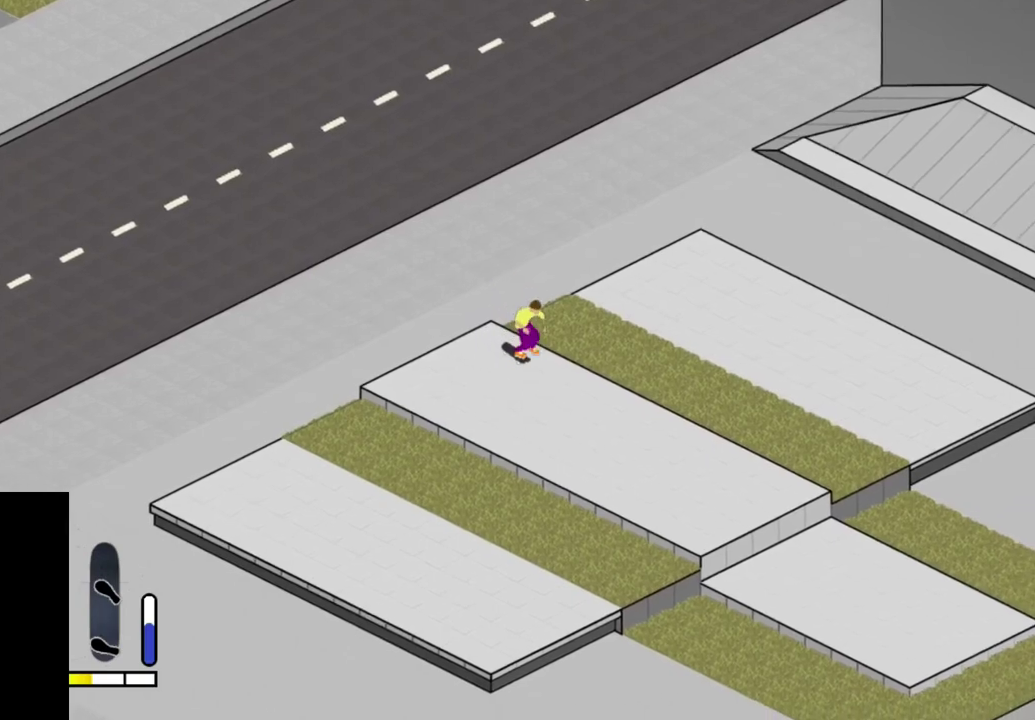
{"dt_ms": 300, "buttons": [], "right_stick": "center", "events": [[117, "SQUARE", "up"], [217, "SQUARE", "down"], [283, "SQUARE", "up"]]}
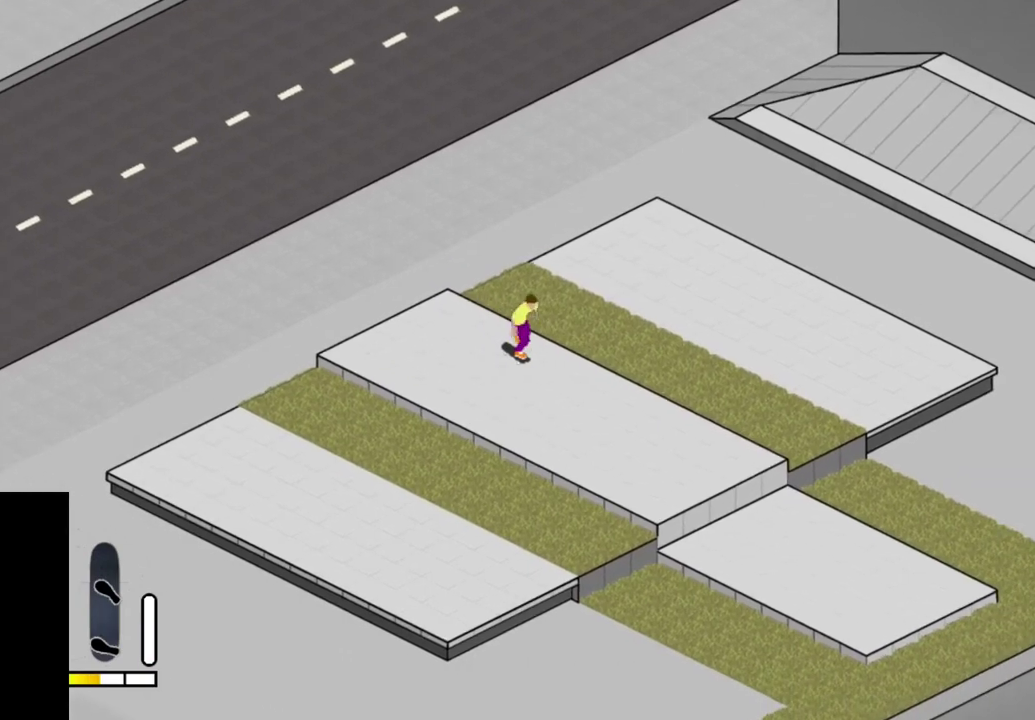
{"dt_ms": 500, "buttons": [], "right_stick": "center", "events": []}
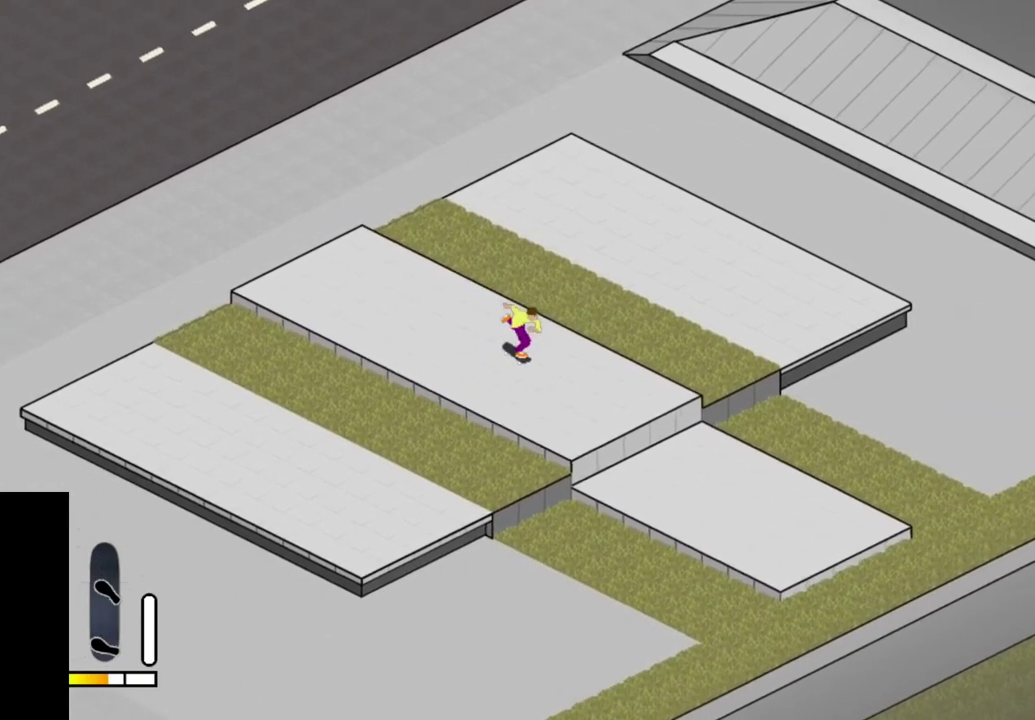
{"dt_ms": 500, "buttons": ["CROSS"], "right_stick": "center", "events": [[50, "DPAD_RIGHT", "down"], [150, "CROSS", "down"], [183, "DPAD_RIGHT", "up"], [367, "DPAD_RIGHT", "down"], [467, "DPAD_RIGHT", "up"]]}
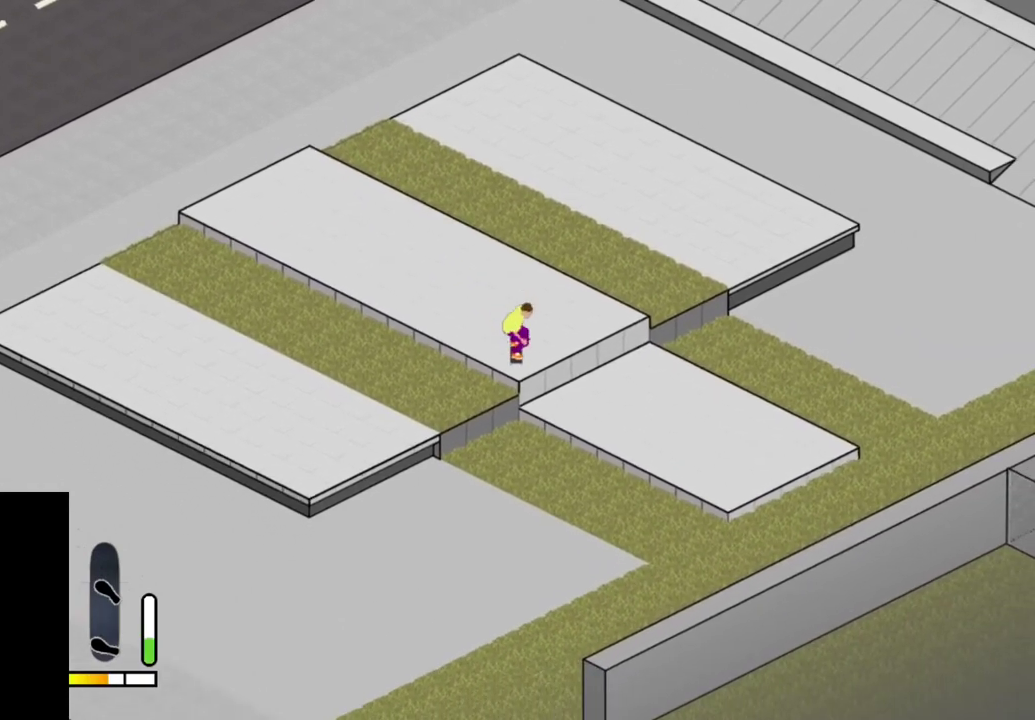
{"dt_ms": 500, "buttons": [], "right_stick": "center", "events": [[17, "CROSS", "up"]]}
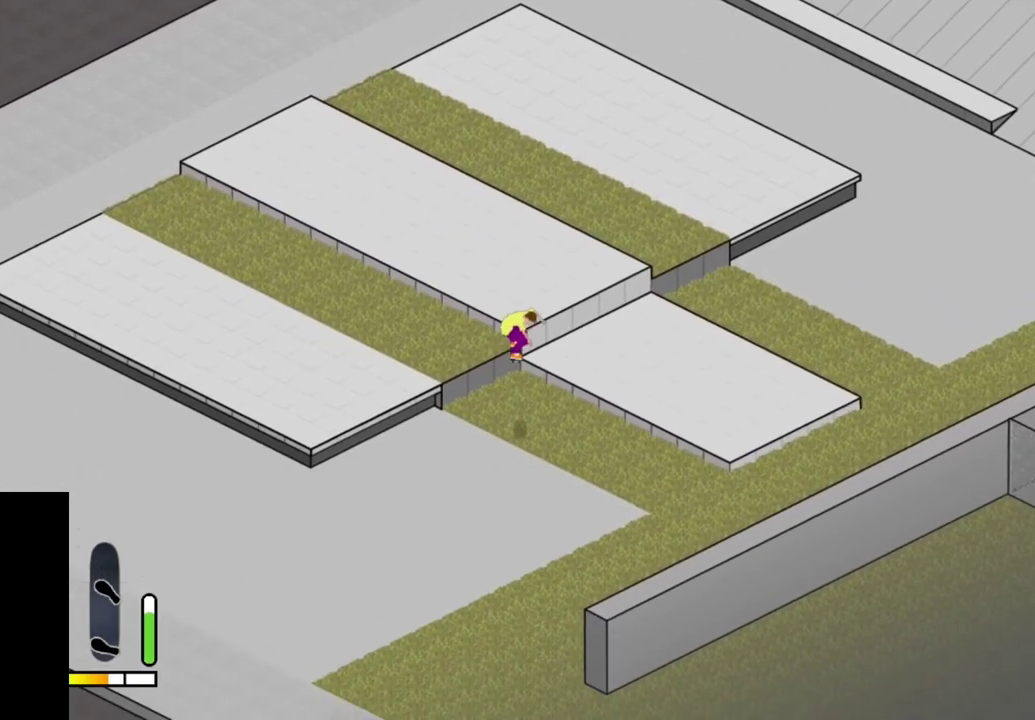
{"dt_ms": 700, "buttons": ["DPAD_RIGHT"], "right_stick": "center", "events": [[233, "CROSS", "down"], [467, "DPAD_RIGHT", "down"], [633, "CROSS", "up"]]}
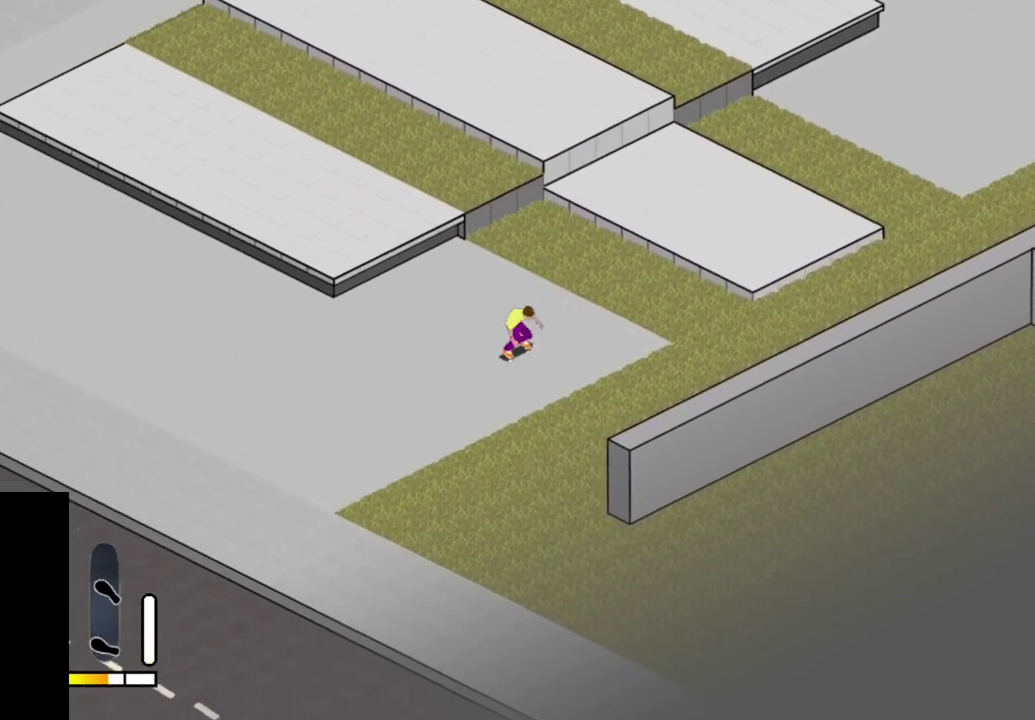
{"dt_ms": 300, "buttons": [], "right_stick": "center", "events": [[167, "DPAD_RIGHT", "up"]]}
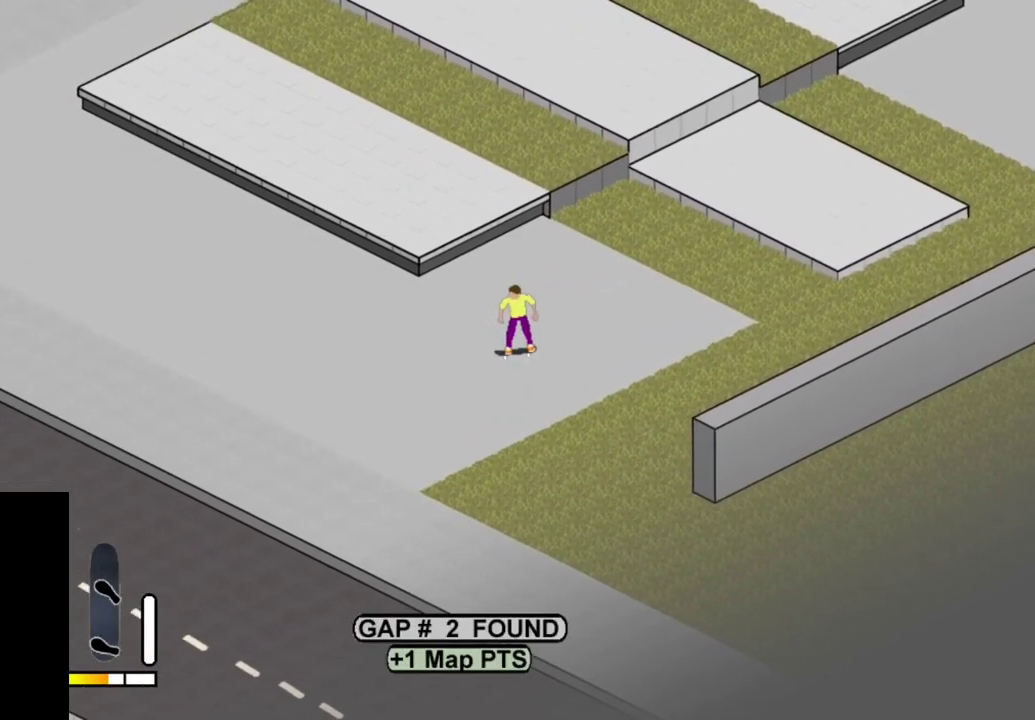
{"dt_ms": 500, "buttons": [], "right_stick": "center", "events": [[33, "SELECT", "down"], [150, "R1", "down"], [183, "SELECT", "up"], [233, "R1", "up"], [317, "SQUARE", "down"], [400, "SQUARE", "up"]]}
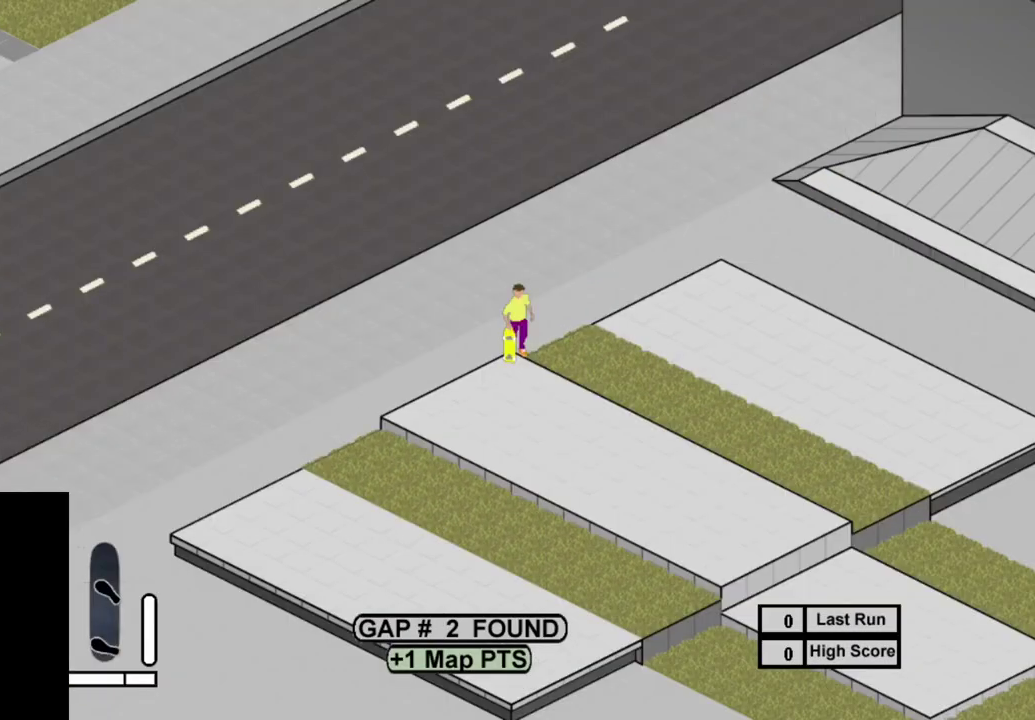
{"dt_ms": 300, "buttons": ["SQUARE"], "right_stick": "center", "events": [[33, "SQUARE", "down"], [100, "SQUARE", "up"], [217, "SQUARE", "down"]]}
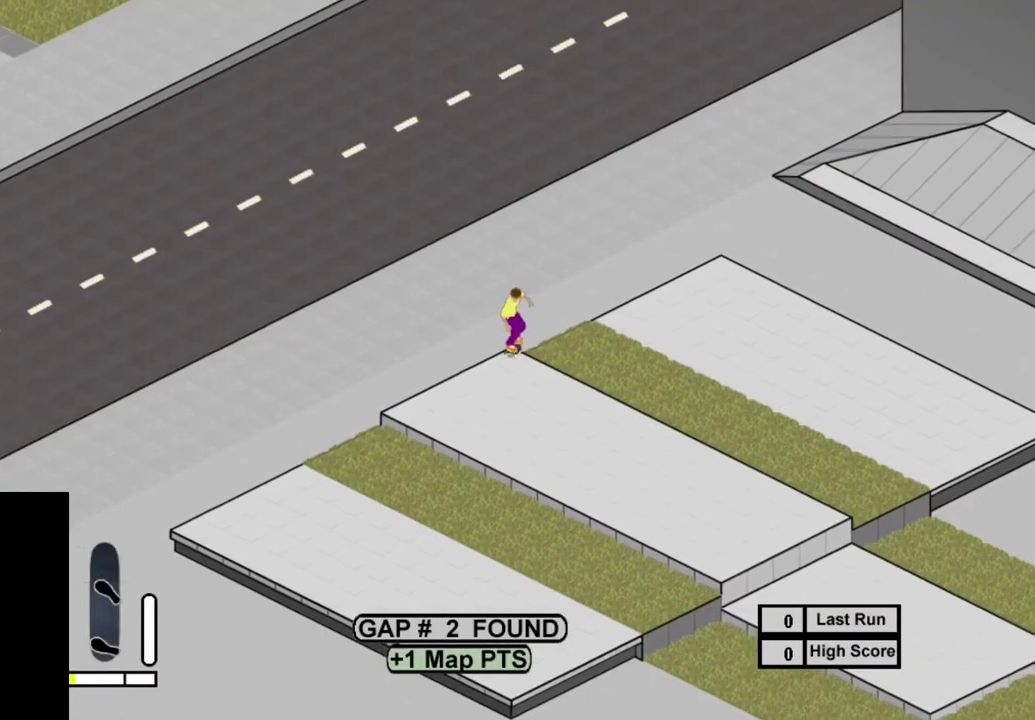
{"dt_ms": 500, "buttons": [], "right_stick": "center", "events": [[17, "SQUARE", "up"], [67, "DPAD_LEFT", "down"], [117, "SQUARE", "down"], [250, "DPAD_LEFT", "up"], [283, "SQUARE", "up"], [350, "SQUARE", "down"], [433, "SQUARE", "up"]]}
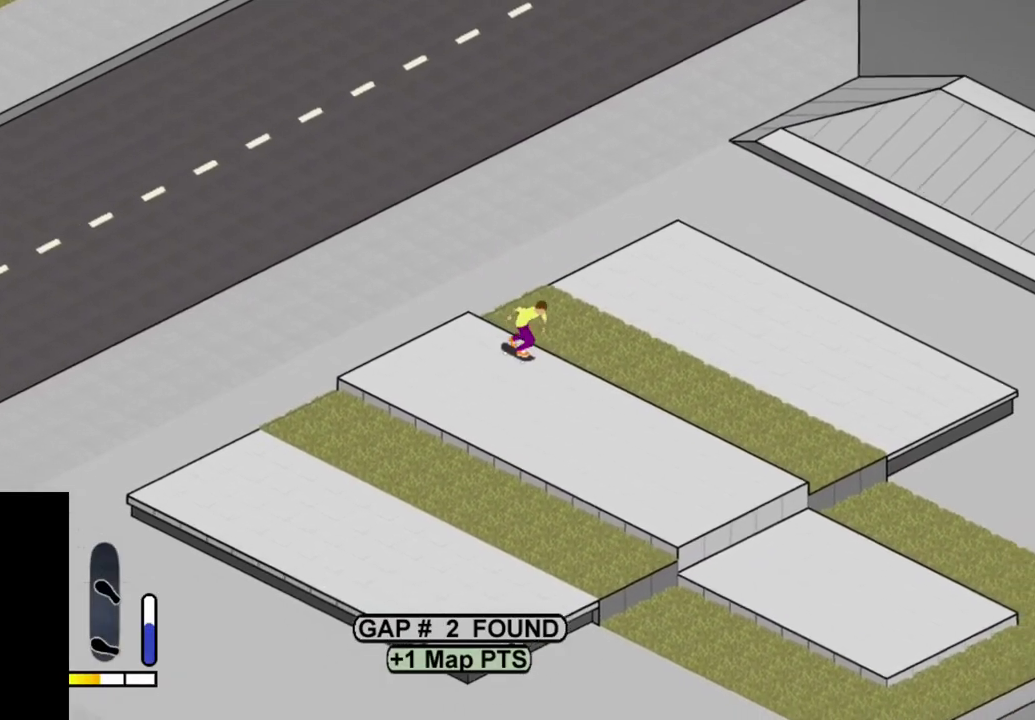
{"dt_ms": 600, "buttons": [], "right_stick": "up-left", "events": [[17, "SQUARE", "down"], [100, "SQUARE", "up"], [200, "SQUARE", "down"], [300, "SQUARE", "up"], [350, "DPAD_RIGHT", "down"], [433, "DPAD_RIGHT", "up"], [600, "right_stick", "up-left"]]}